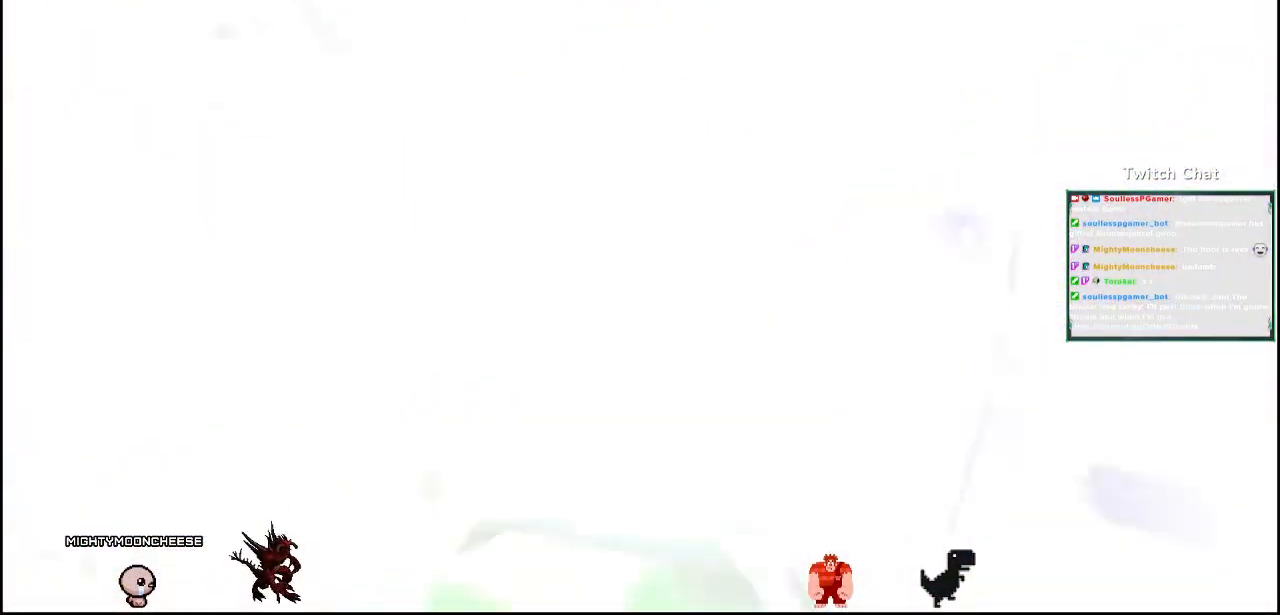
Gameplay with a controller (PlayStation layout); each line is a JSON object with the inputs held at the frame after it (dt_ms = milliseconds from this image to that frame). "events" lists button and stick changes between this image and that frame as [ms after this image, input, new state], when the widget could be followed in between.
{"dt_ms": 1000, "buttons": [], "left_stick": "center", "right_stick": "center"}
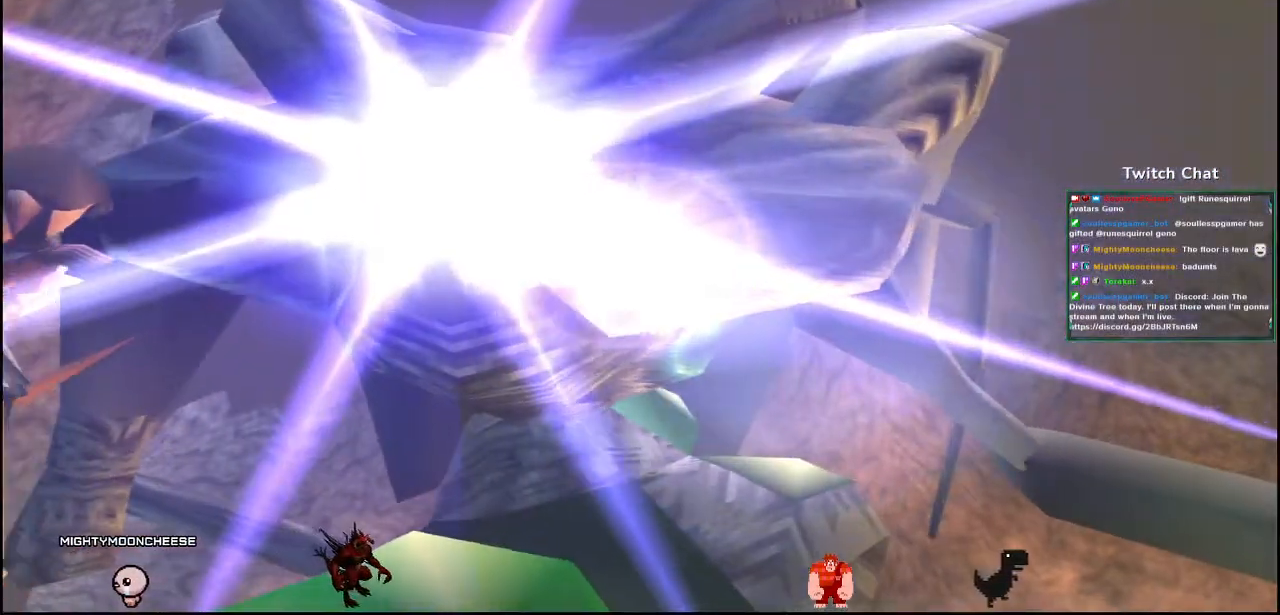
{"dt_ms": 500, "buttons": [], "left_stick": "center", "right_stick": "center", "events": [[167, "left_stick", "left"], [500, "left_stick", "center"]]}
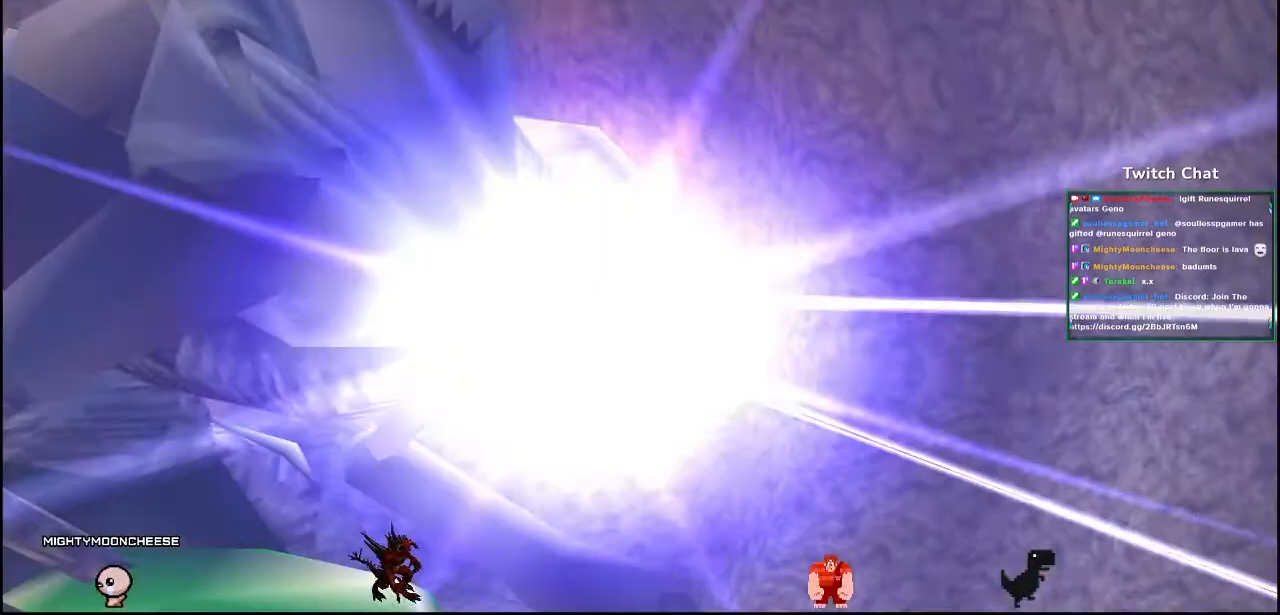
{"dt_ms": 1000, "buttons": [], "left_stick": "center", "right_stick": "right"}
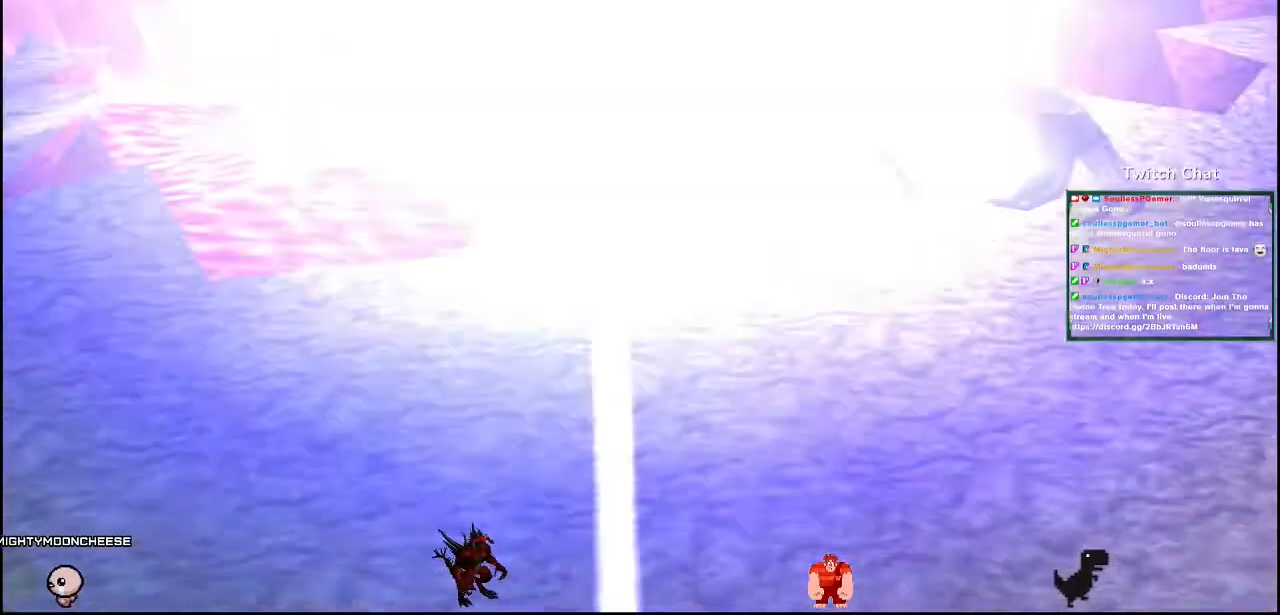
{"dt_ms": 500, "buttons": [], "left_stick": "center", "right_stick": "center", "events": [[367, "right_stick", "center"]]}
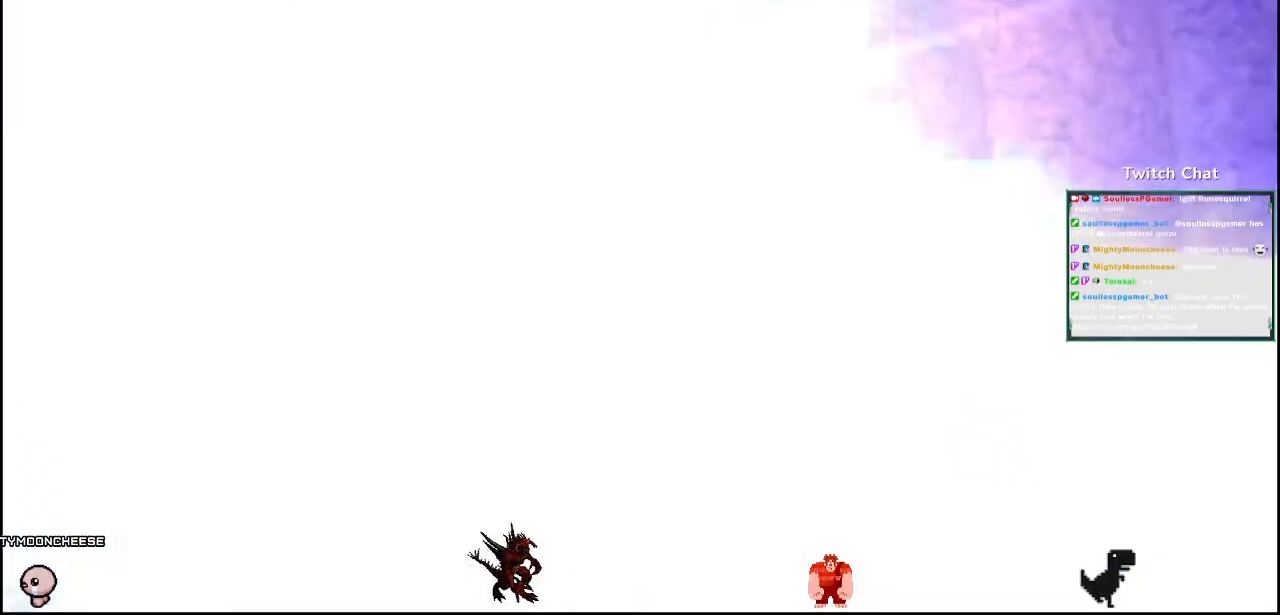
{"dt_ms": 500, "buttons": [], "left_stick": "center", "right_stick": "center", "events": []}